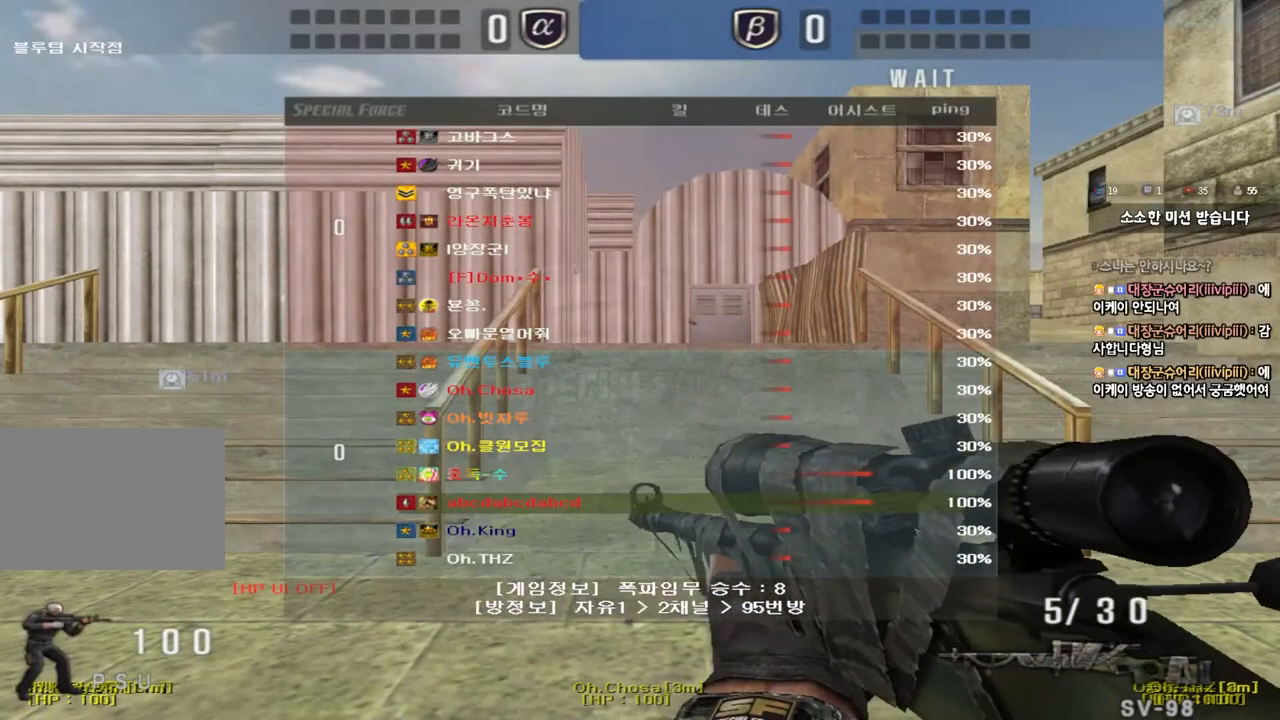
Gameplay with keyboard; each line is a JSON object with the keys held at the frame after it. "events" lists presses ("down") and releases ("up") of "a", "ctrl", "d", "e", "f", "q", "r", "s", "shift", "space", "tab" and "w" between this image and that frame as [ms after this image, input, new state], when the widget could be followed in between. No other keys are recorded. Mouse input is not recorded.
{"keys": [], "events": []}
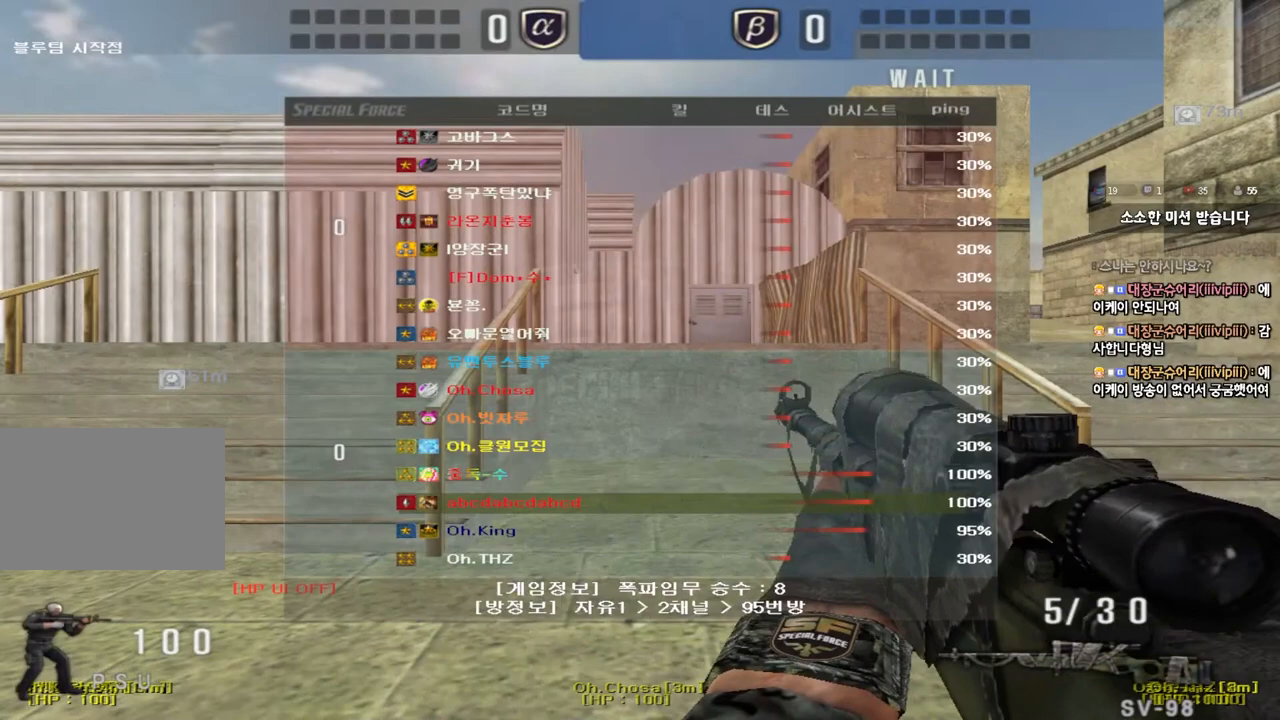
{"keys": [], "events": []}
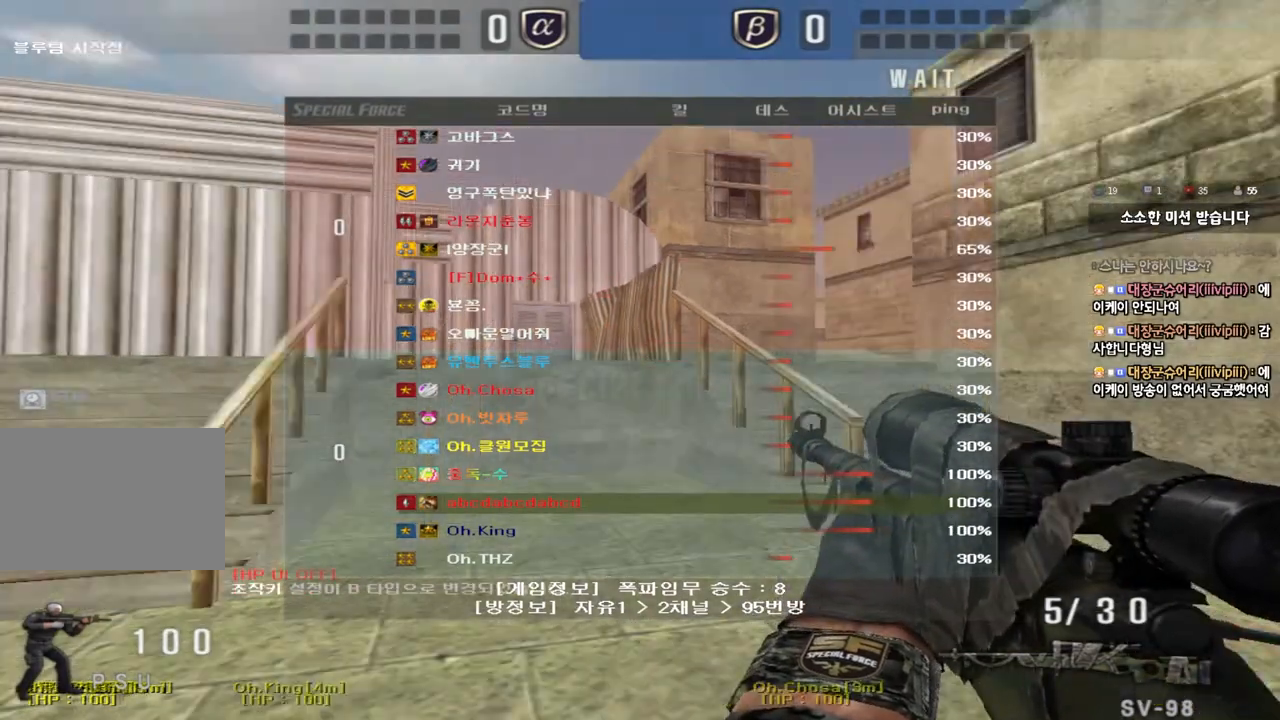
{"keys": ["a", "w"], "events": [[250, "a", "down"], [267, "w", "down"]]}
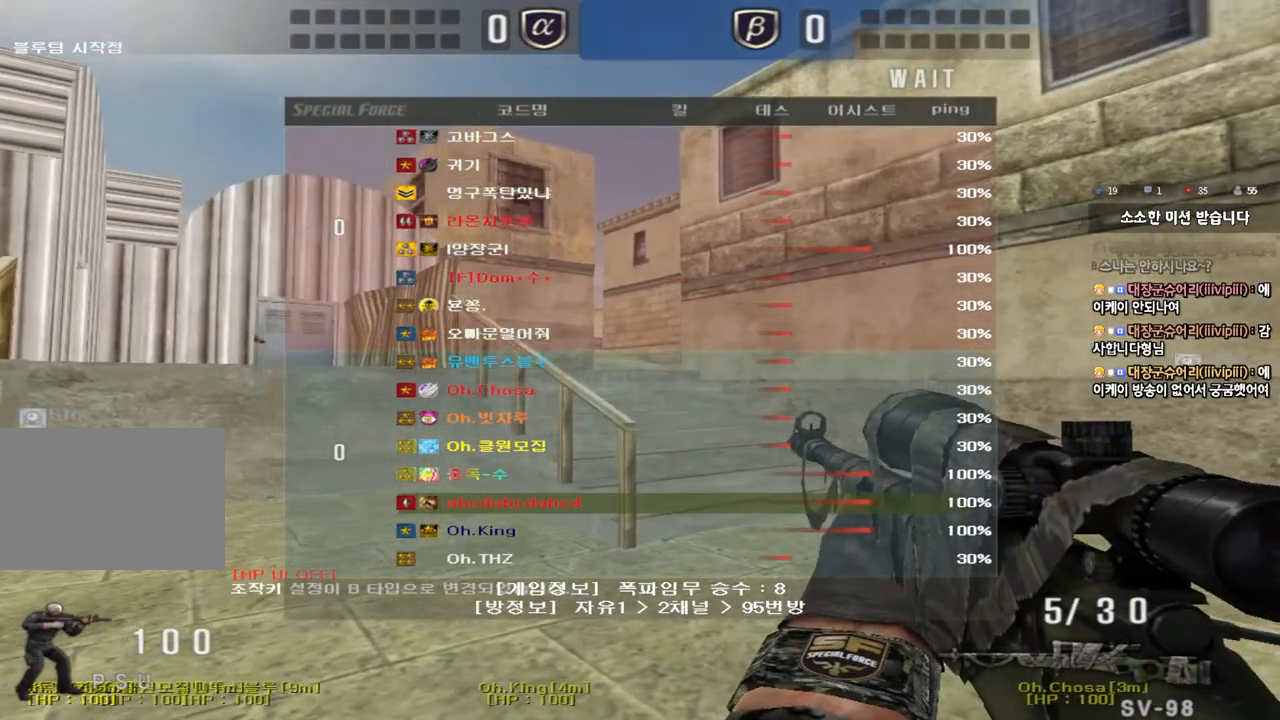
{"keys": ["a", "w"], "events": []}
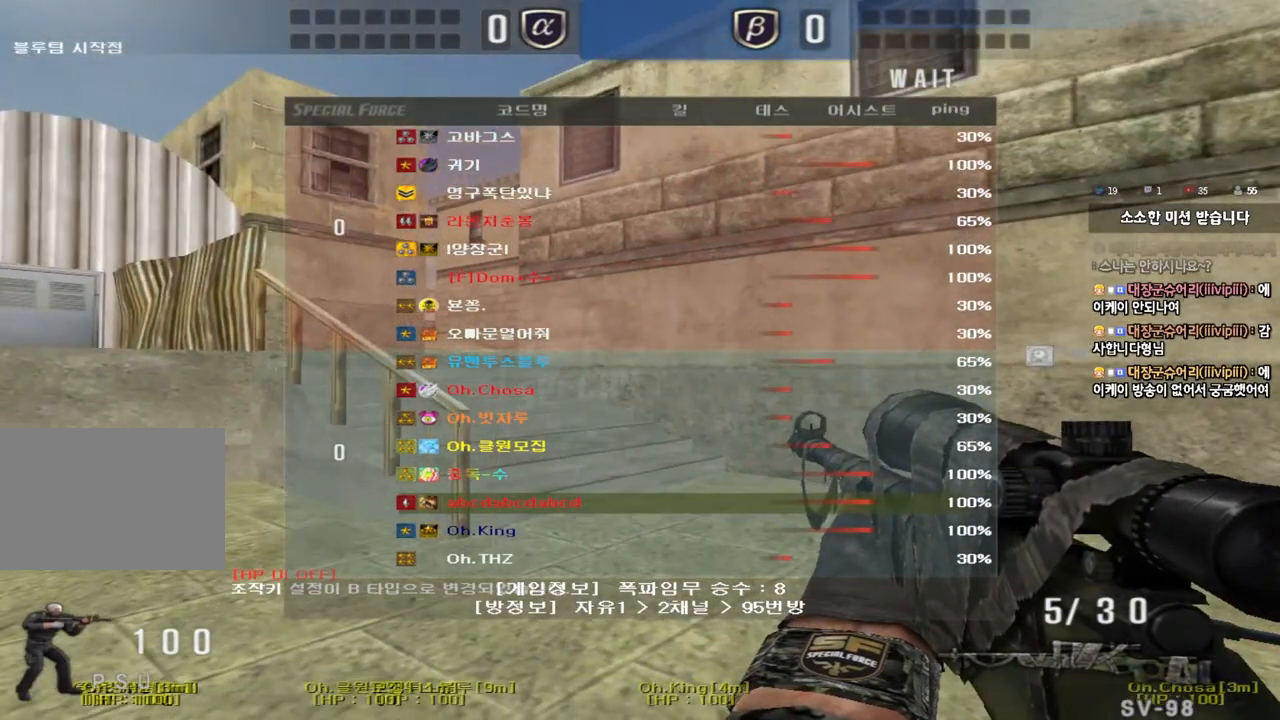
{"keys": ["a", "w"], "events": []}
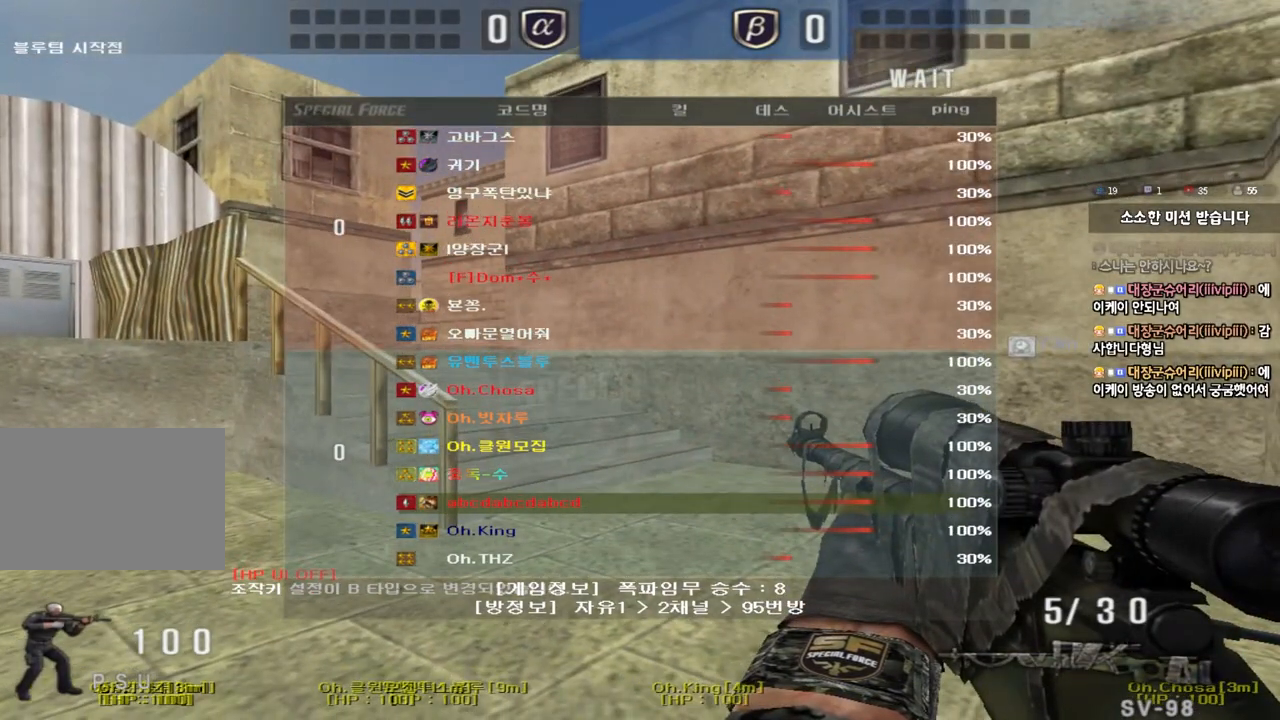
{"keys": ["a", "w"], "events": []}
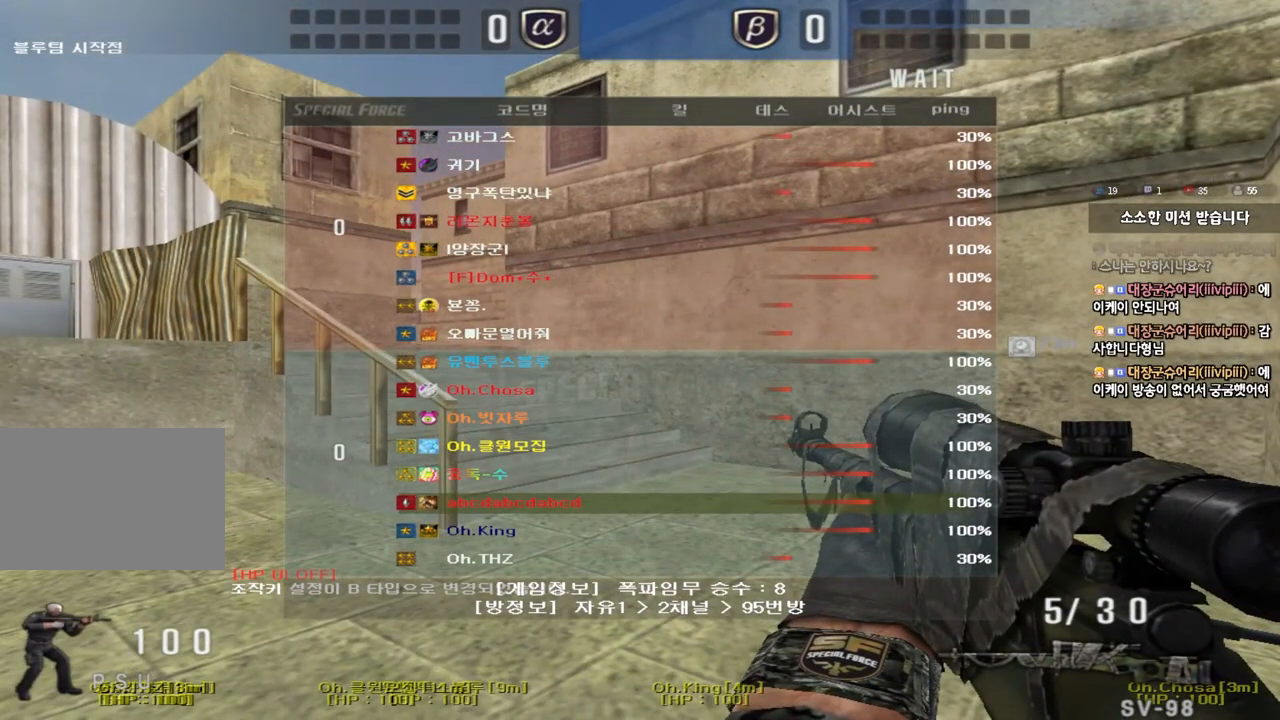
{"keys": ["a", "w"], "events": []}
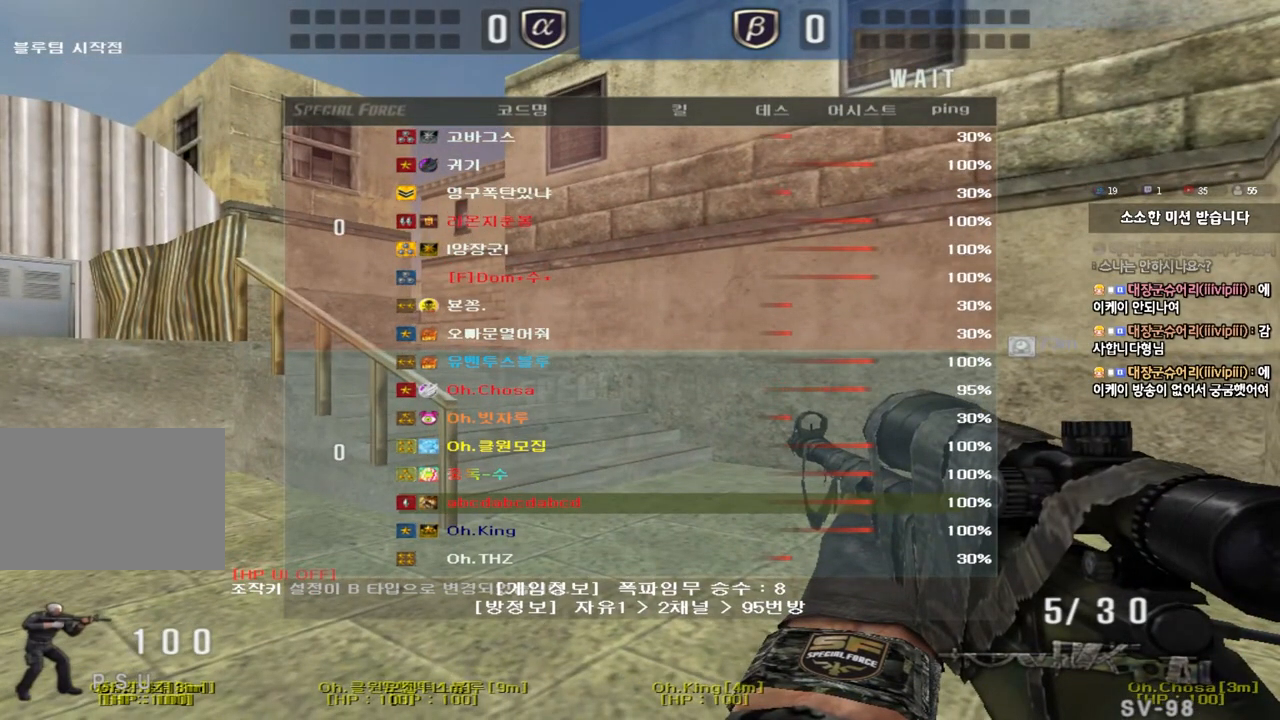
{"keys": [], "events": [[217, "a", "up"], [217, "w", "up"]]}
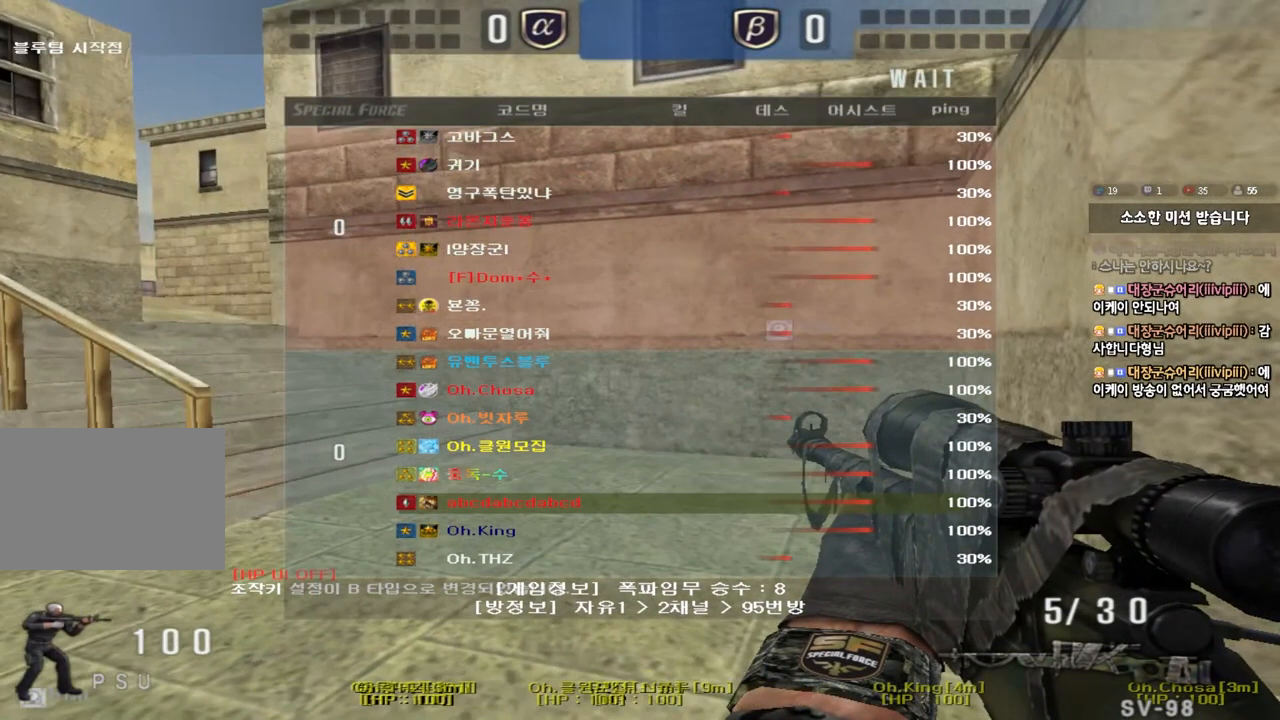
{"keys": ["a", "w"], "events": [[100, "a", "down"], [117, "w", "down"]]}
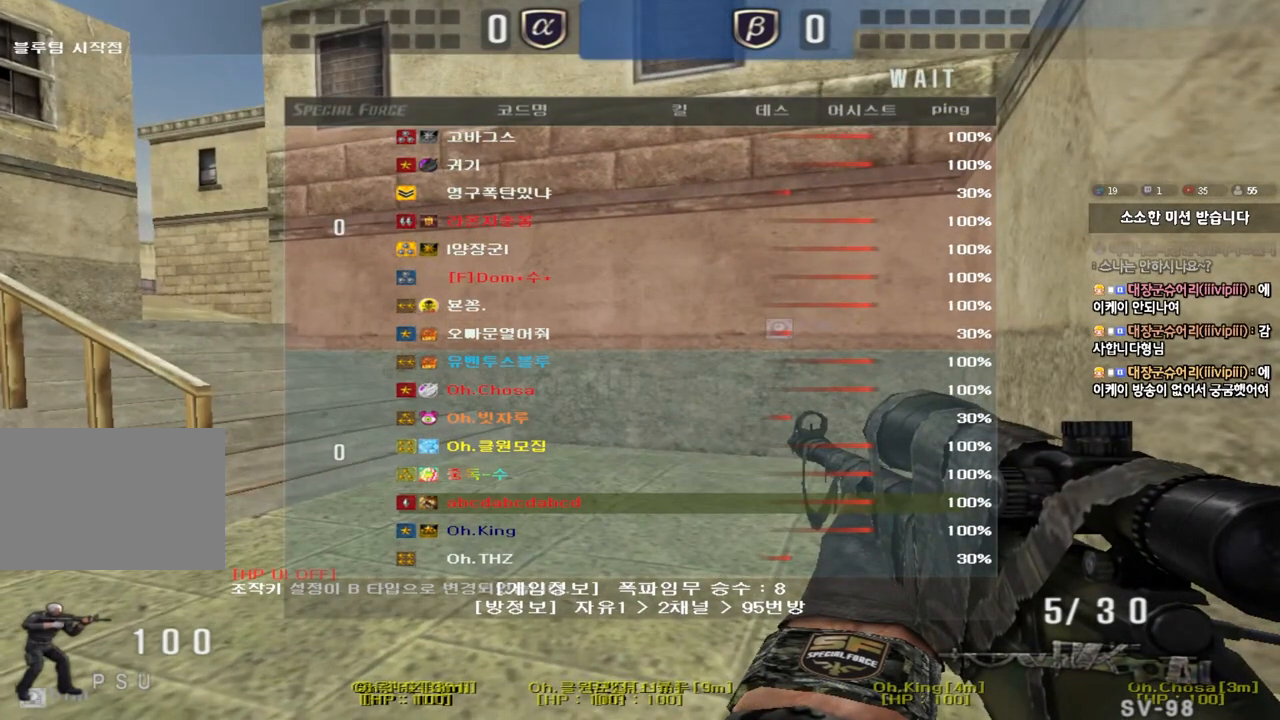
{"keys": ["a", "w"], "events": []}
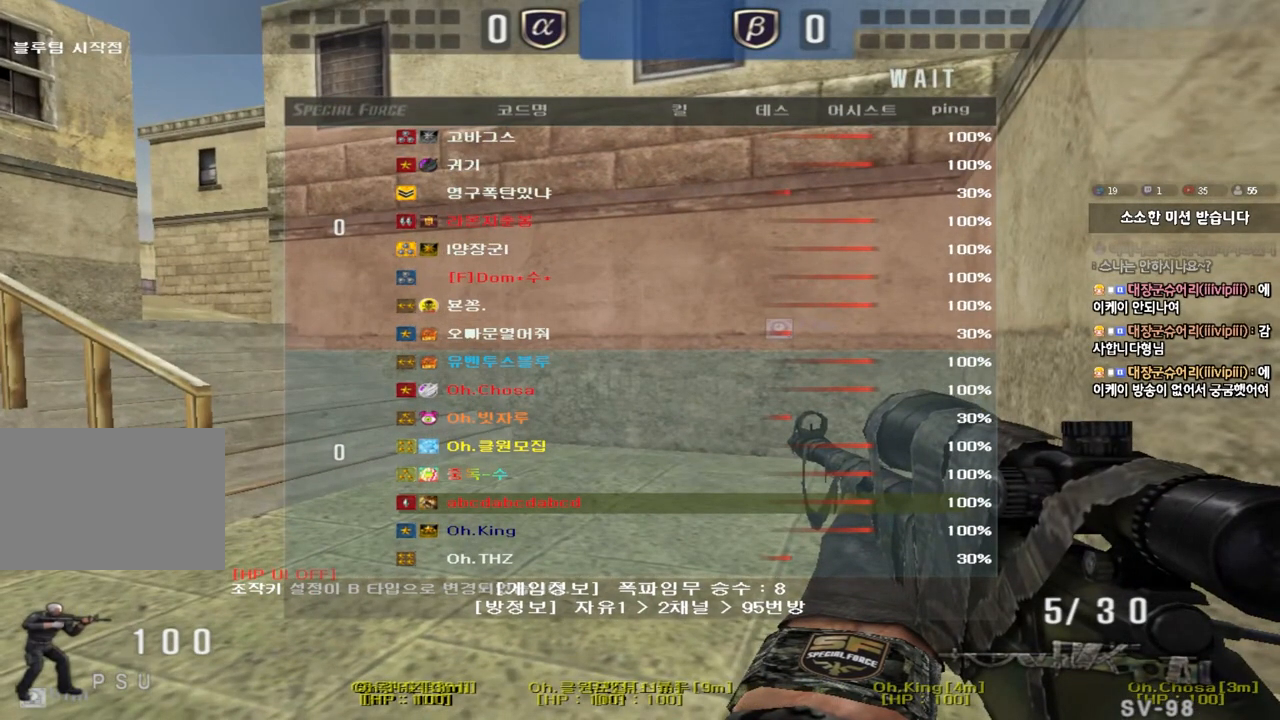
{"keys": ["a", "w"], "events": []}
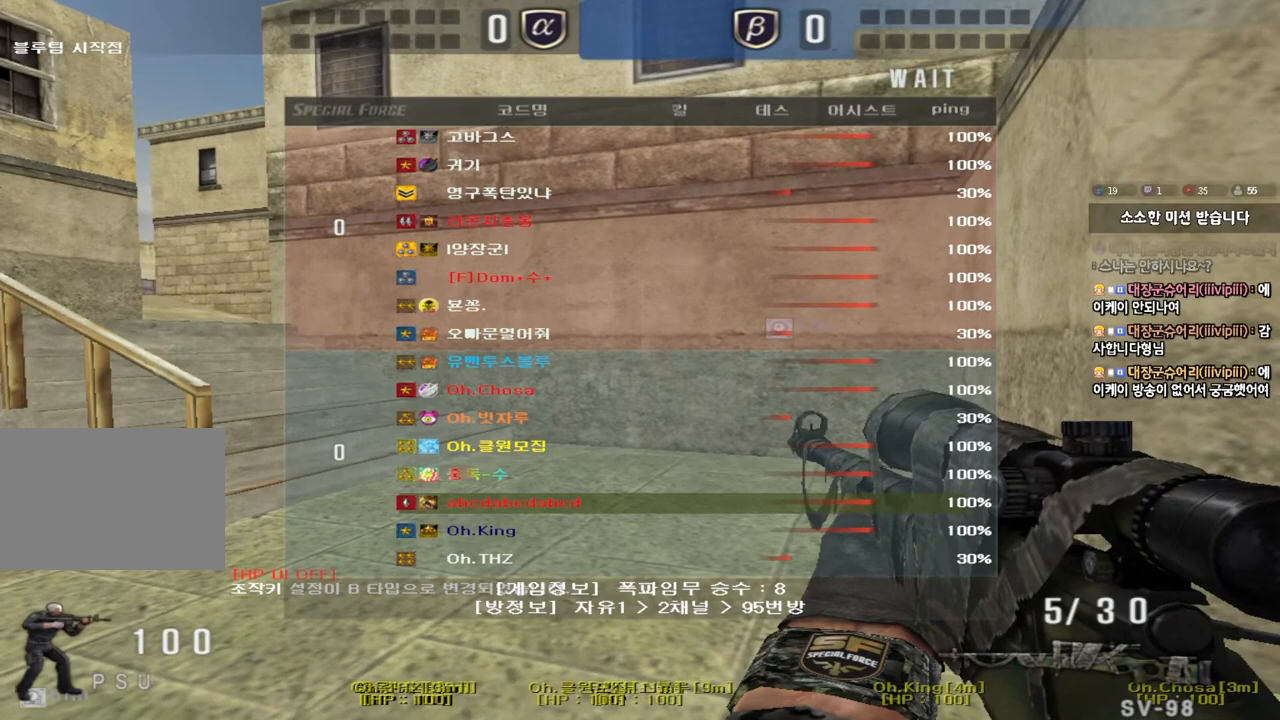
{"keys": ["a", "w"], "events": []}
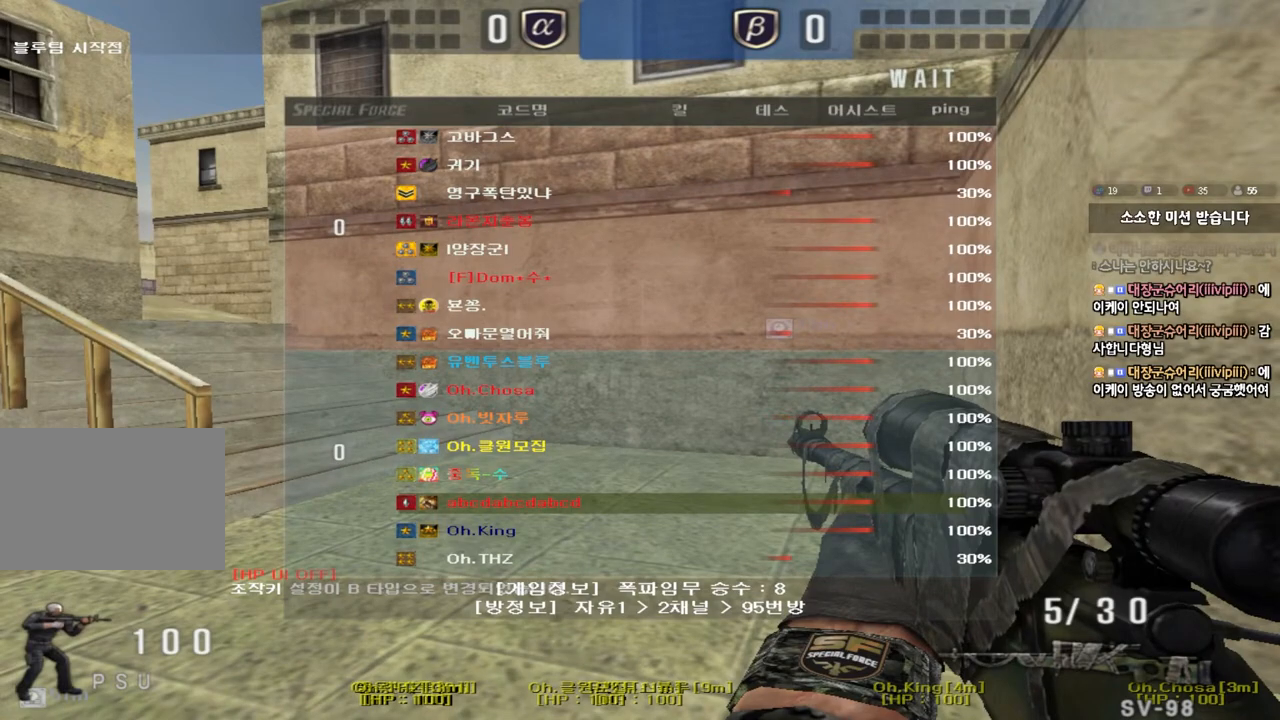
{"keys": ["a", "w"], "events": []}
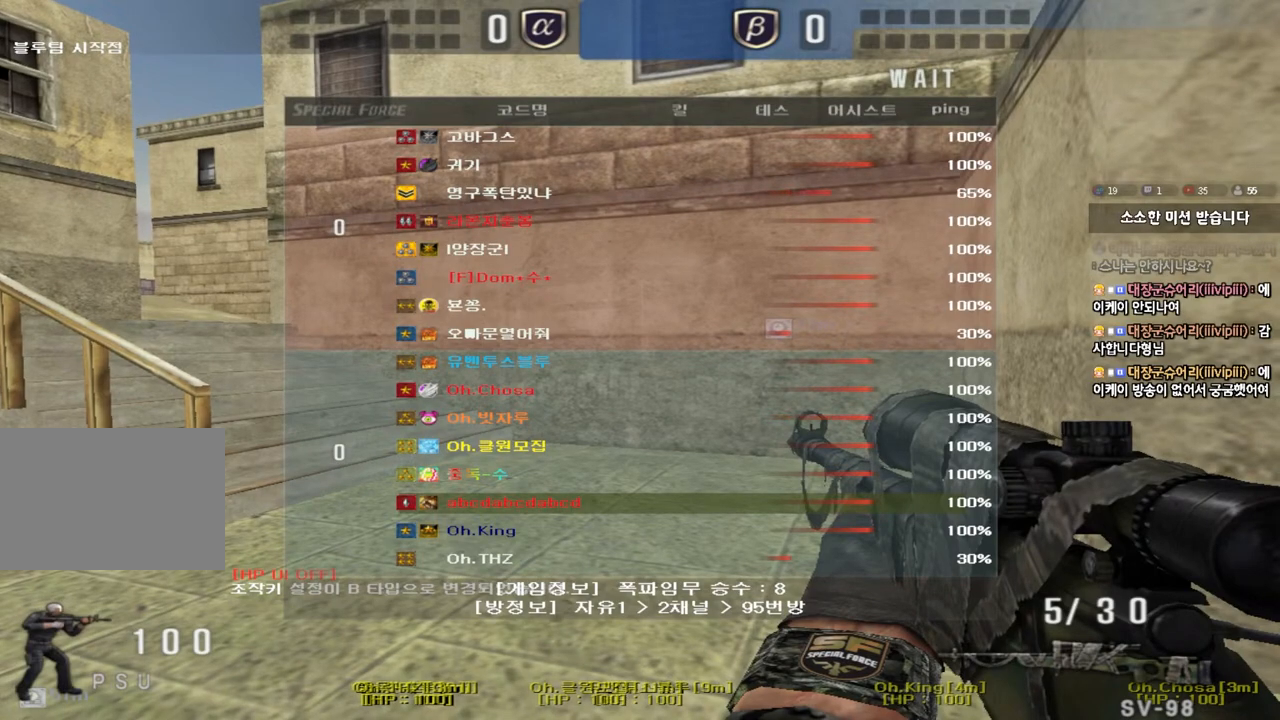
{"keys": ["a", "w"], "events": []}
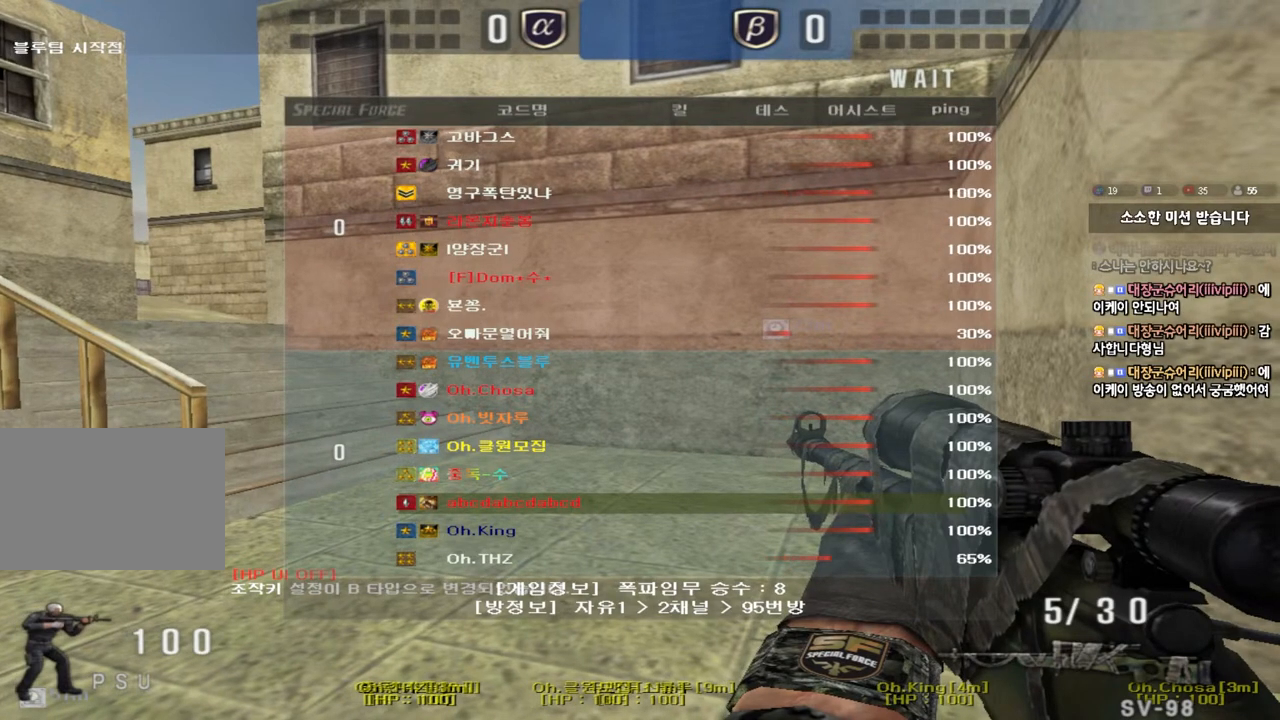
{"keys": ["a", "w"], "events": []}
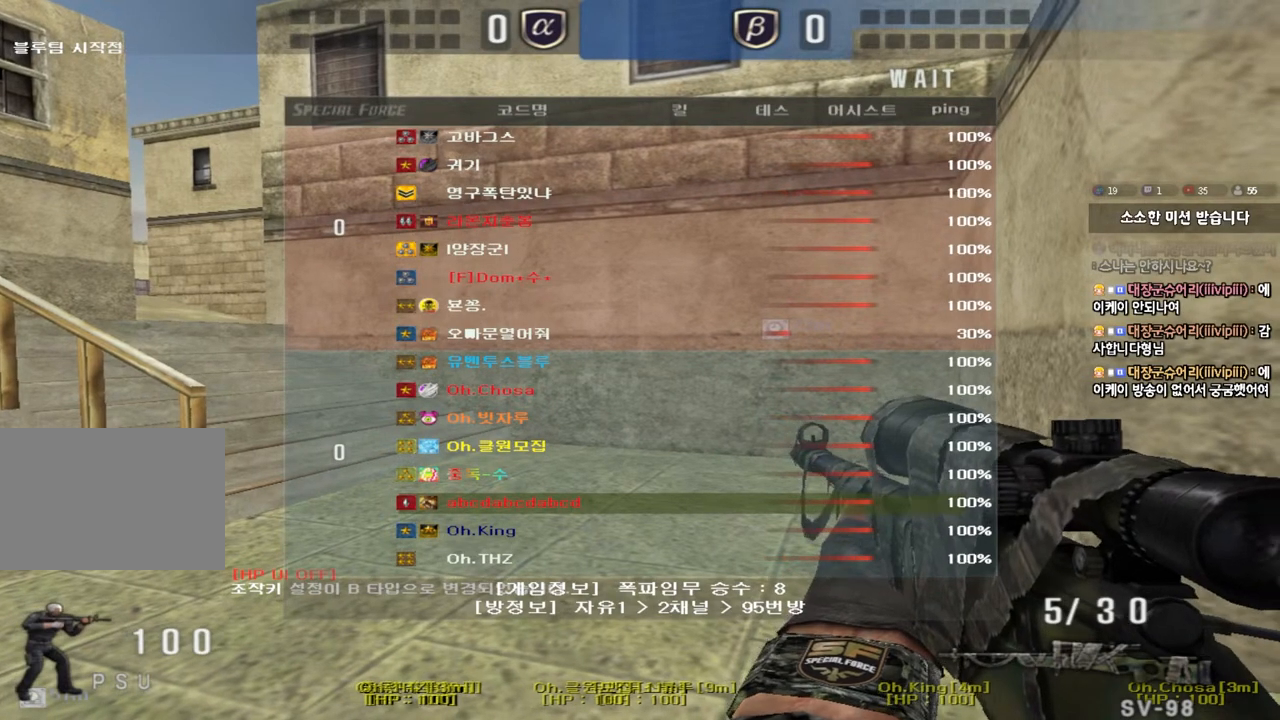
{"keys": ["a", "w"], "events": []}
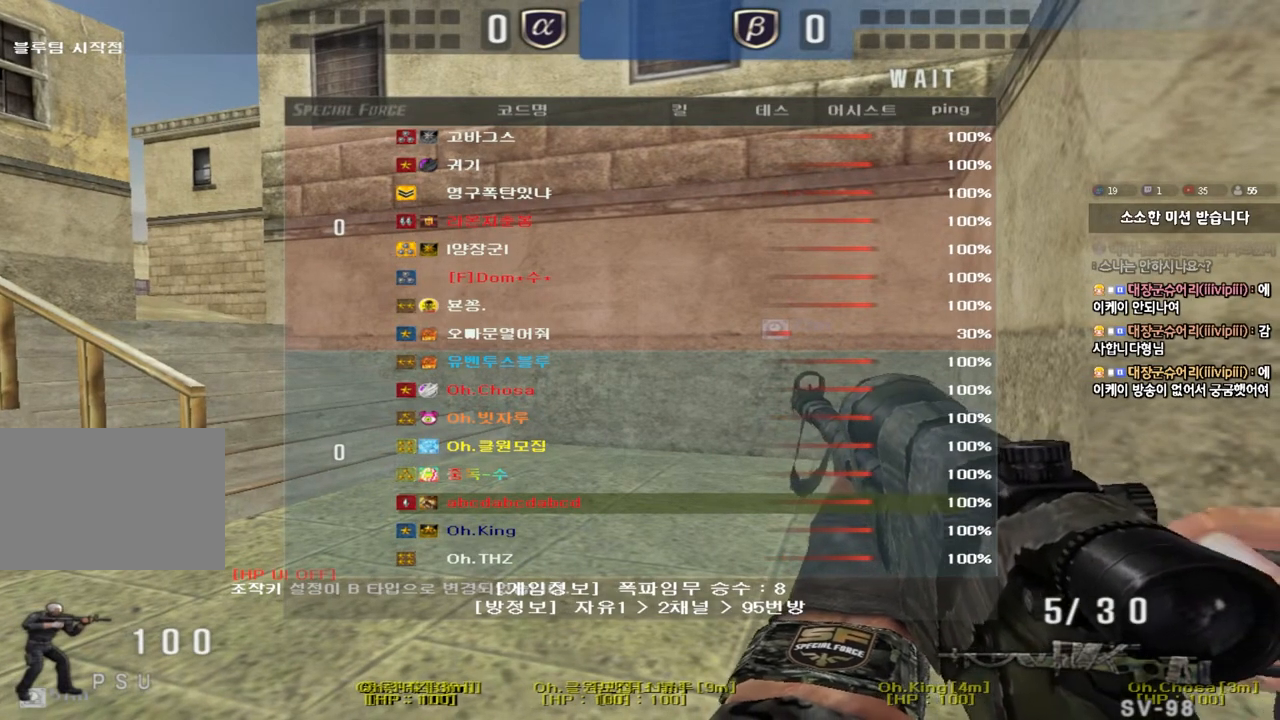
{"keys": ["a", "w"], "events": []}
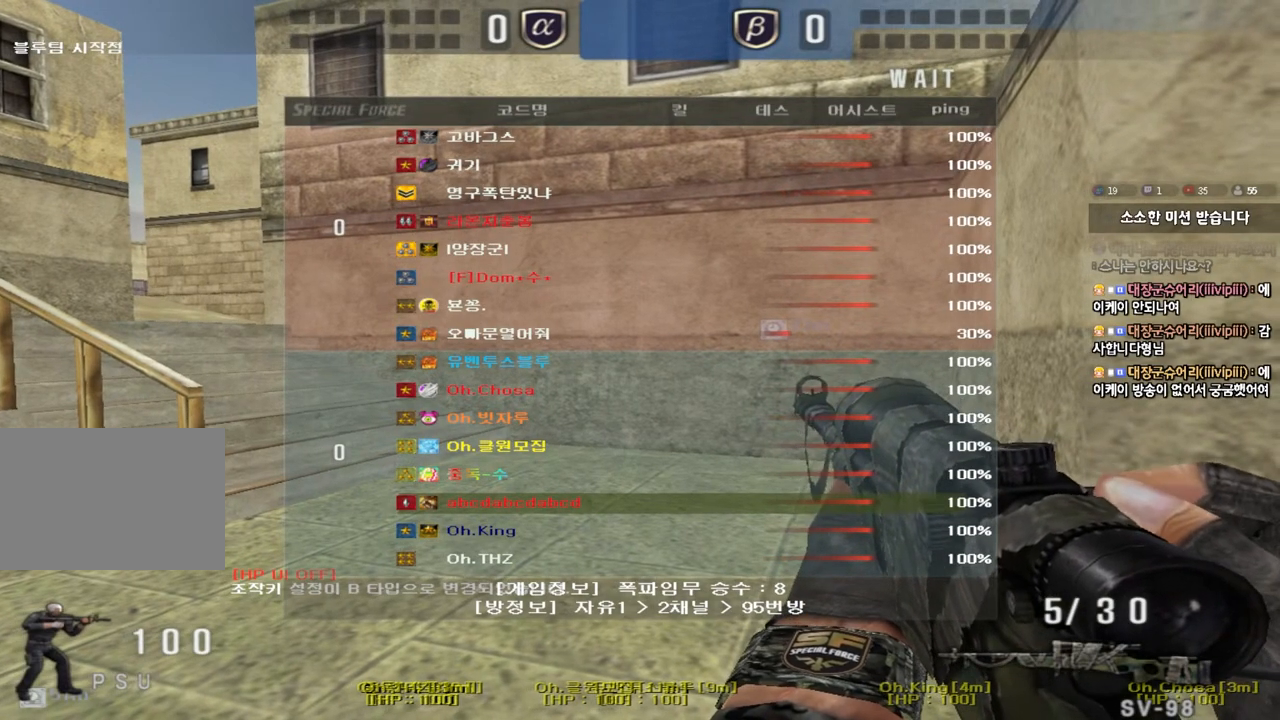
{"keys": ["a", "w"], "events": []}
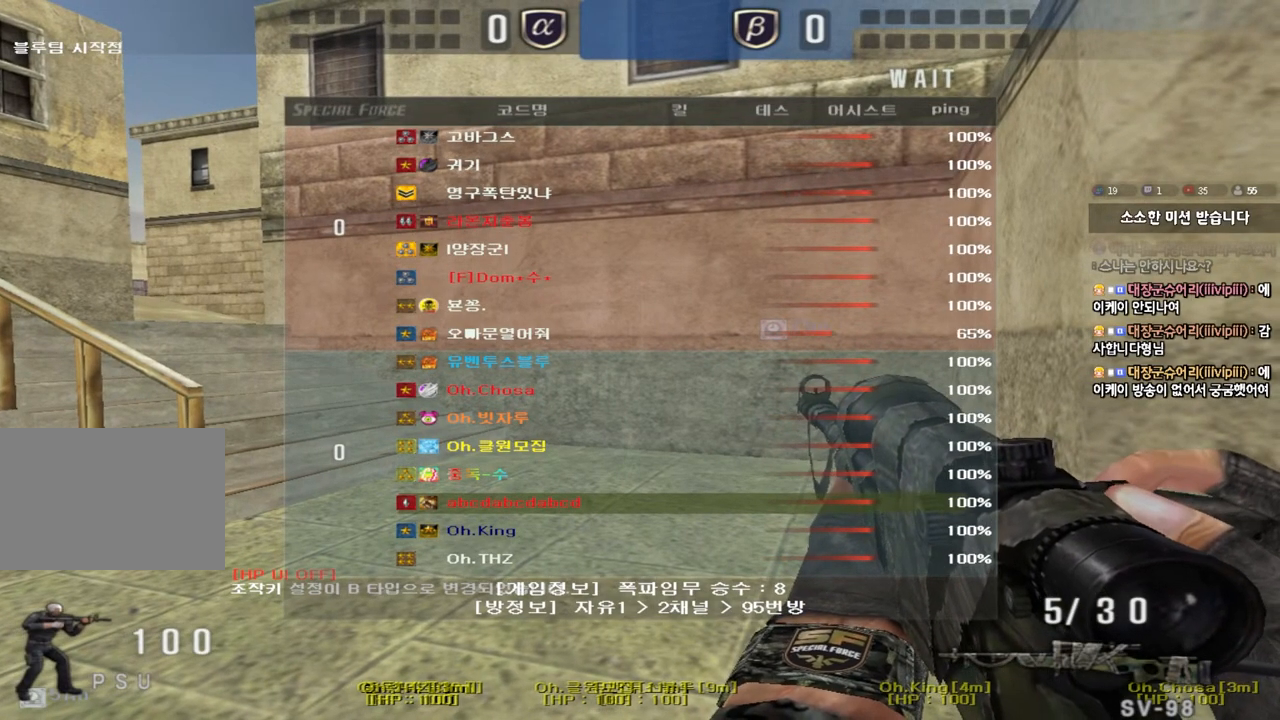
{"keys": ["a", "w"], "events": []}
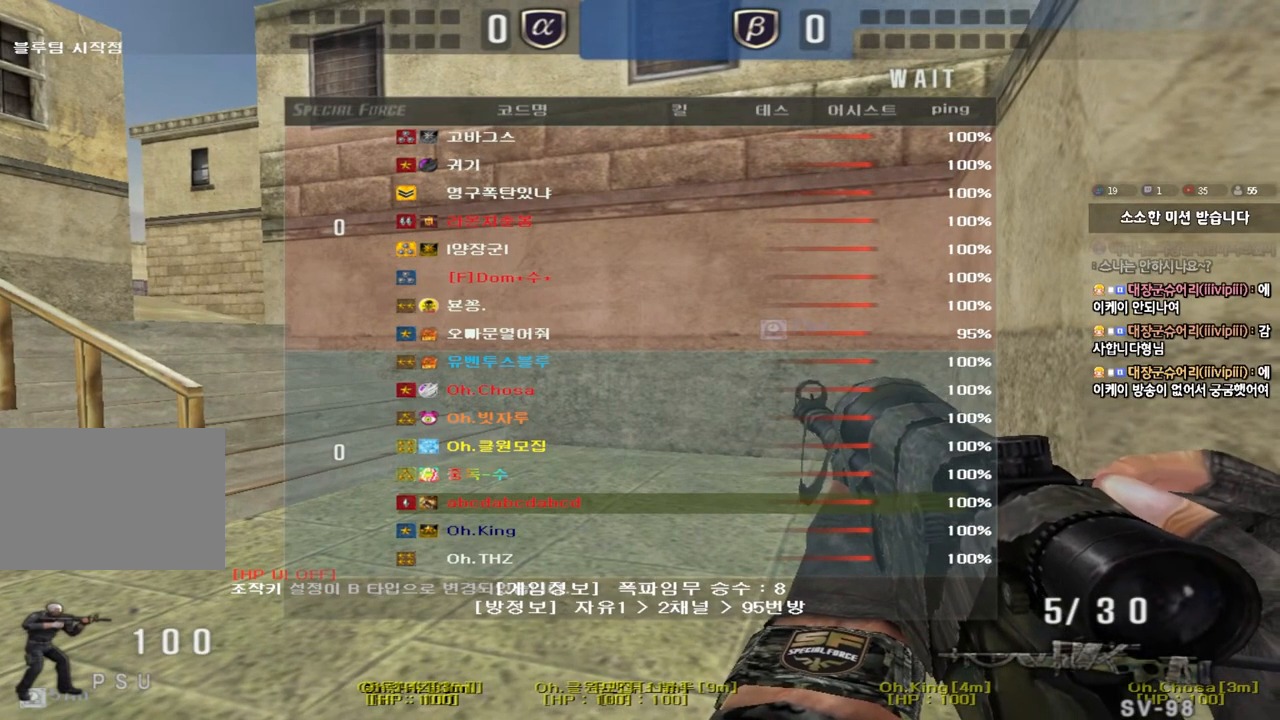
{"keys": ["a", "w"], "events": []}
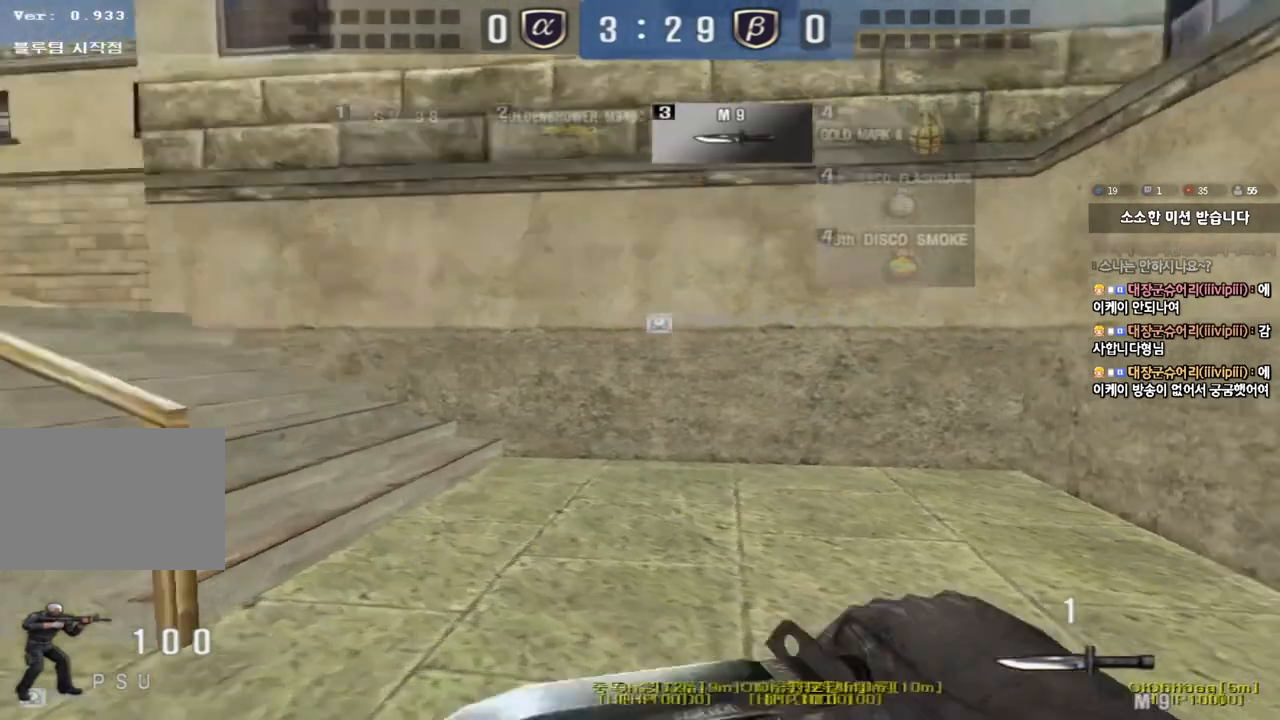
{"keys": ["a", "w"], "events": []}
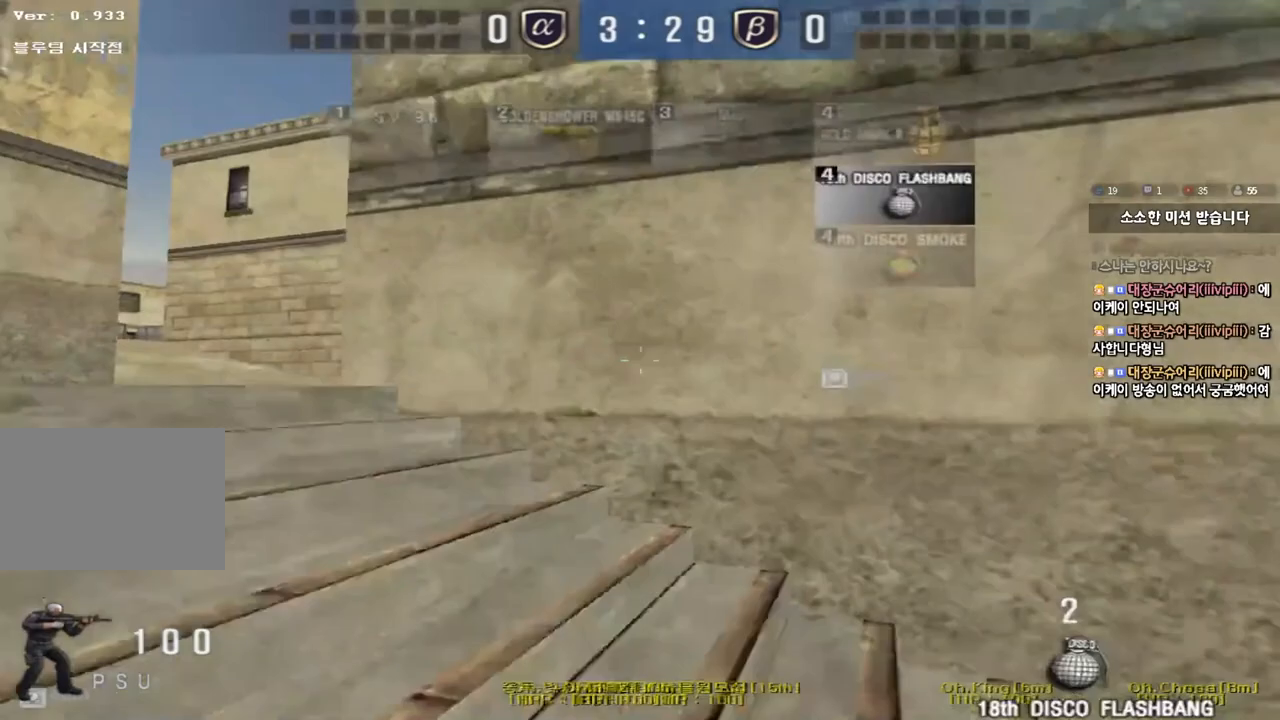
{"keys": ["d", "w"], "events": [[367, "a", "up"], [383, "d", "down"]]}
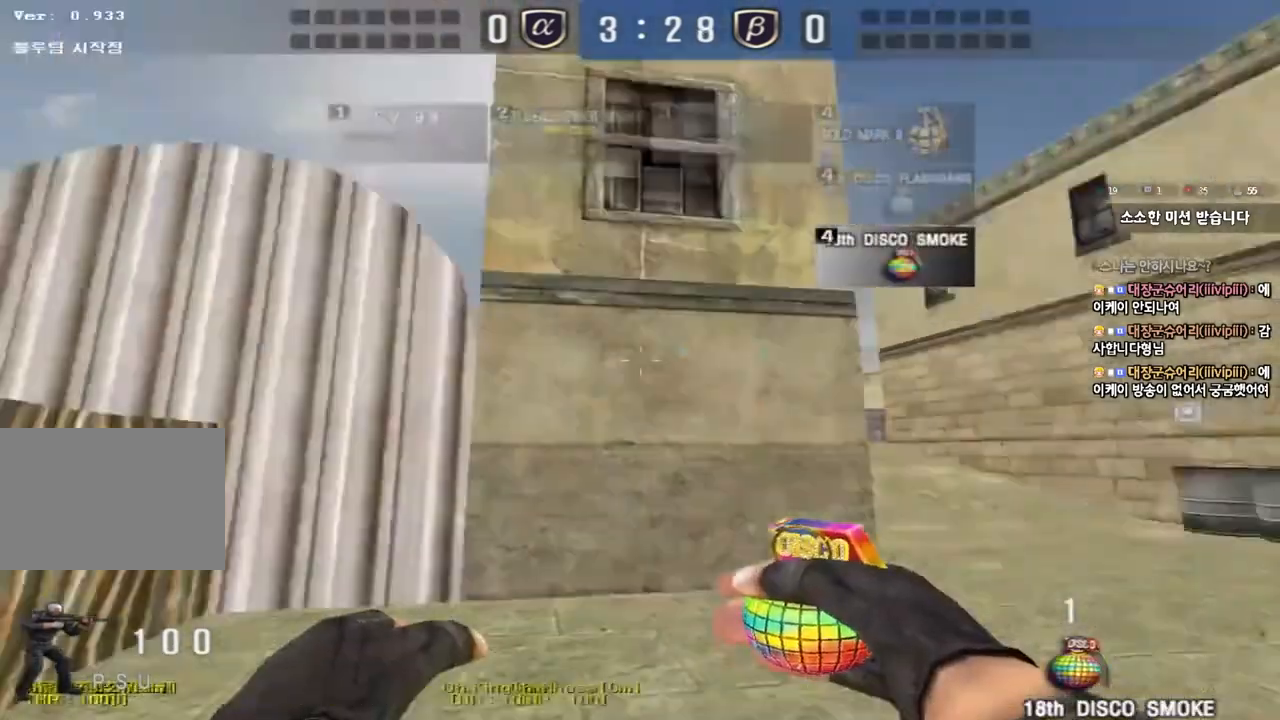
{"keys": ["d", "tab", "w"], "events": [[17, "tab", "down"]]}
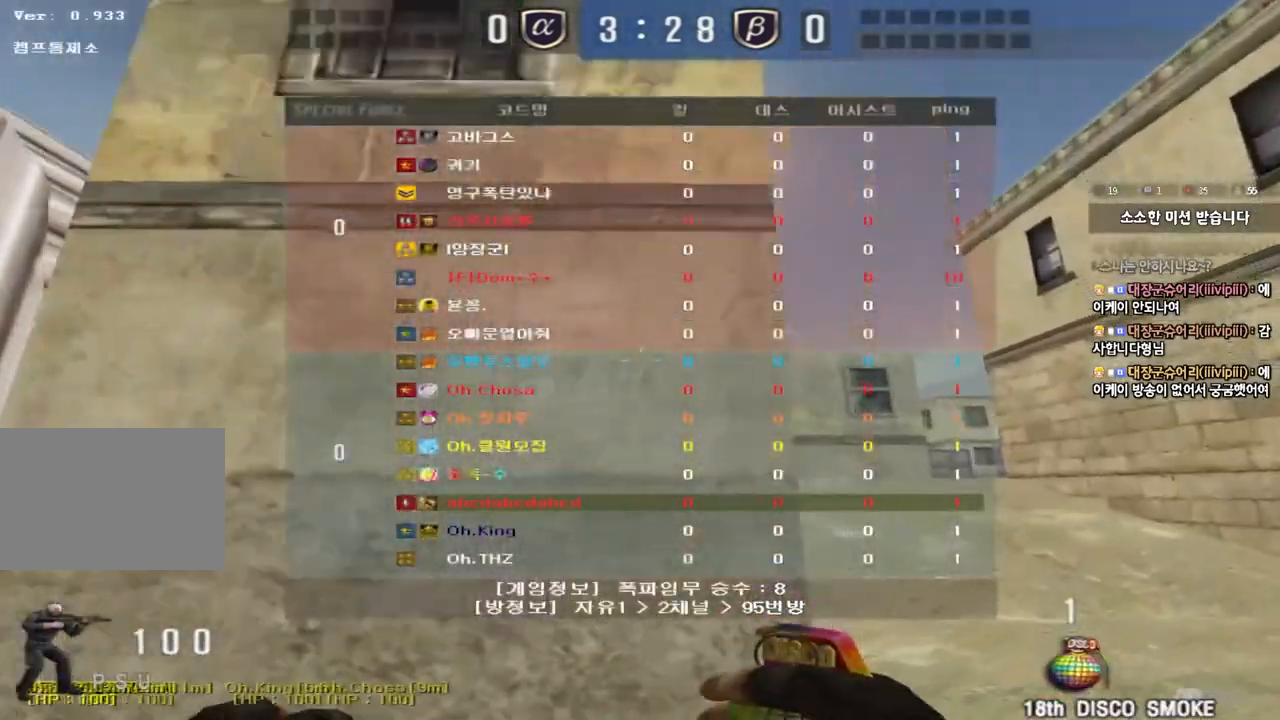
{"keys": ["d", "tab", "w"], "events": []}